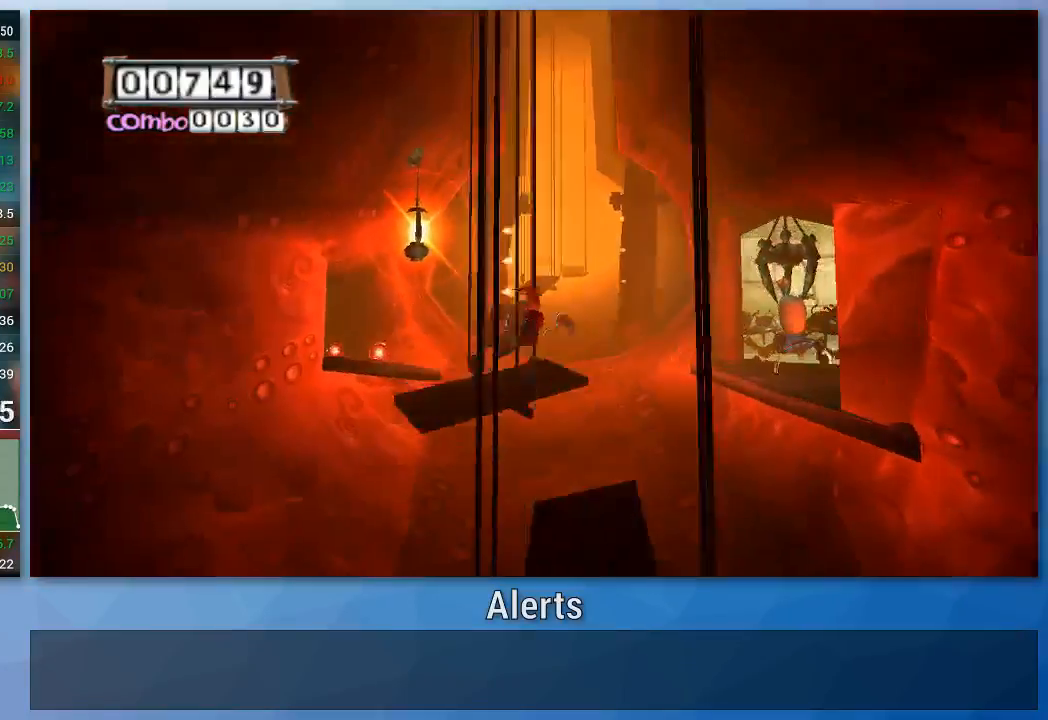
Gameplay with a controller (Nintendo layout); each line is a JSON object with the inputs held at the frame after it. "events" lists button and stick changes between this image and that frame as [ms after this image, input, new state], when the widget could be followed in between. Not read: L3 R3.
{"buttons": [], "left_stick": "up", "right_stick": "center", "events": [[100, "left_stick", "center"], [200, "left_stick", "up"]]}
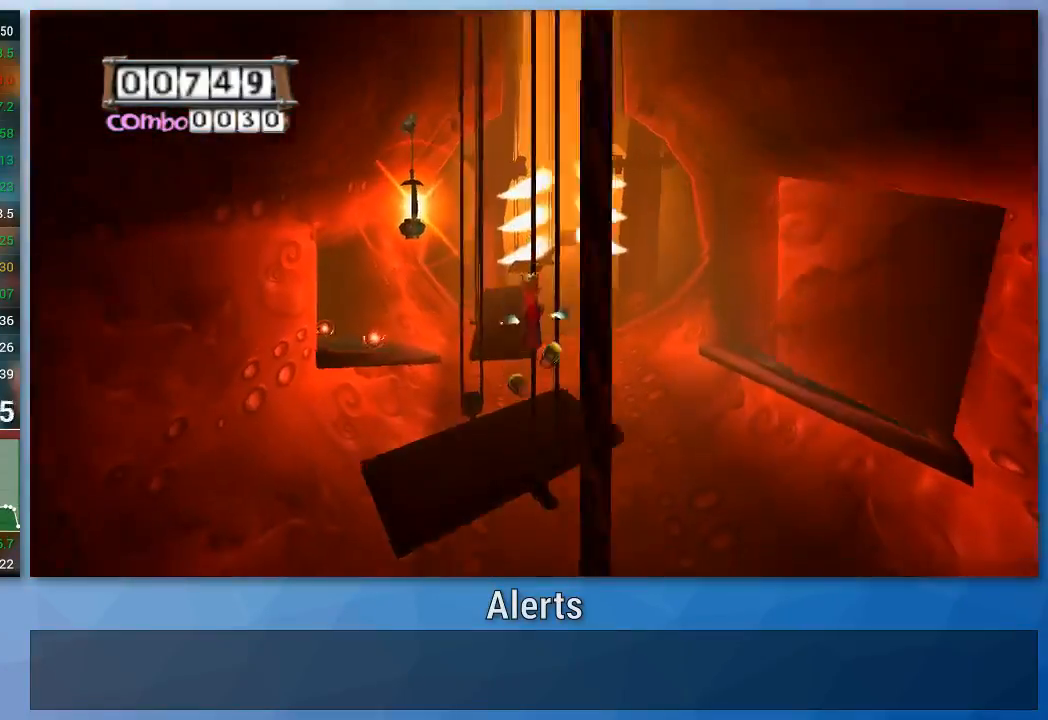
{"buttons": [], "left_stick": "up", "right_stick": "center", "events": [[267, "A", "down"], [400, "A", "up"]]}
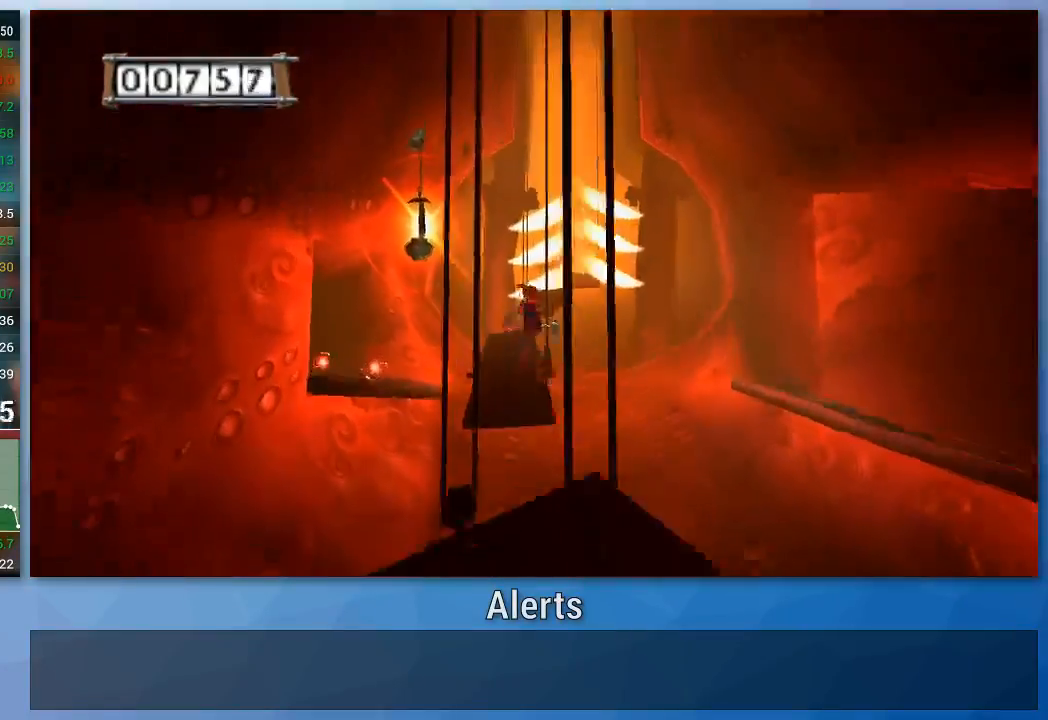
{"buttons": [], "left_stick": "up-left", "right_stick": "center", "events": [[367, "left_stick", "up-left"]]}
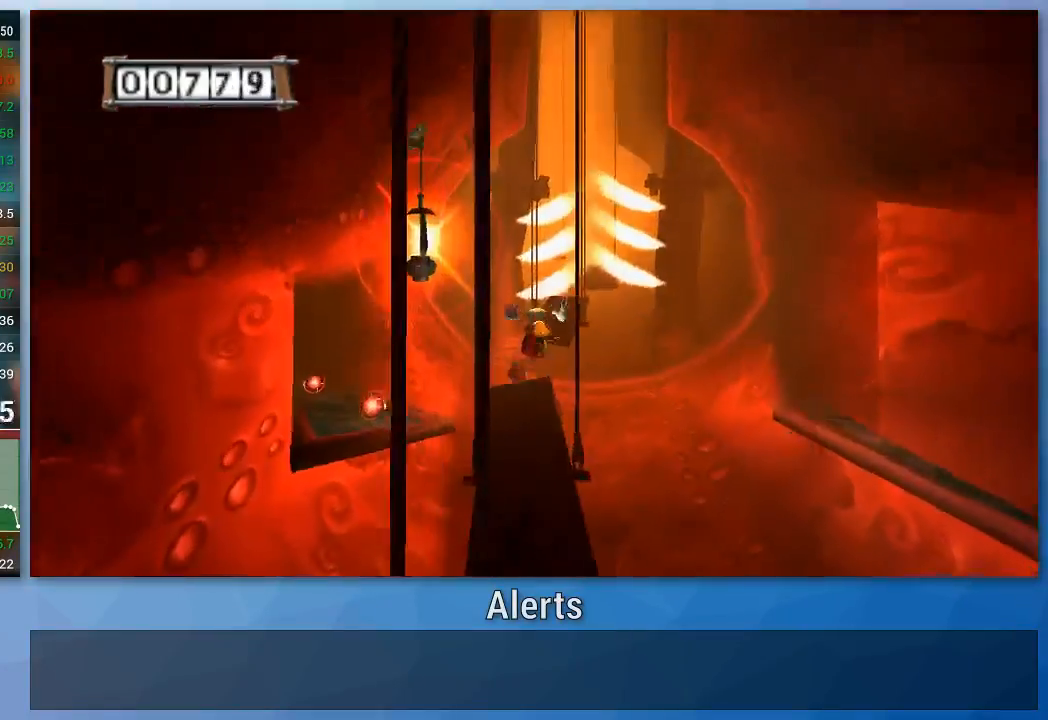
{"buttons": ["A"], "left_stick": "up-left", "right_stick": "center", "events": [[333, "A", "down"]]}
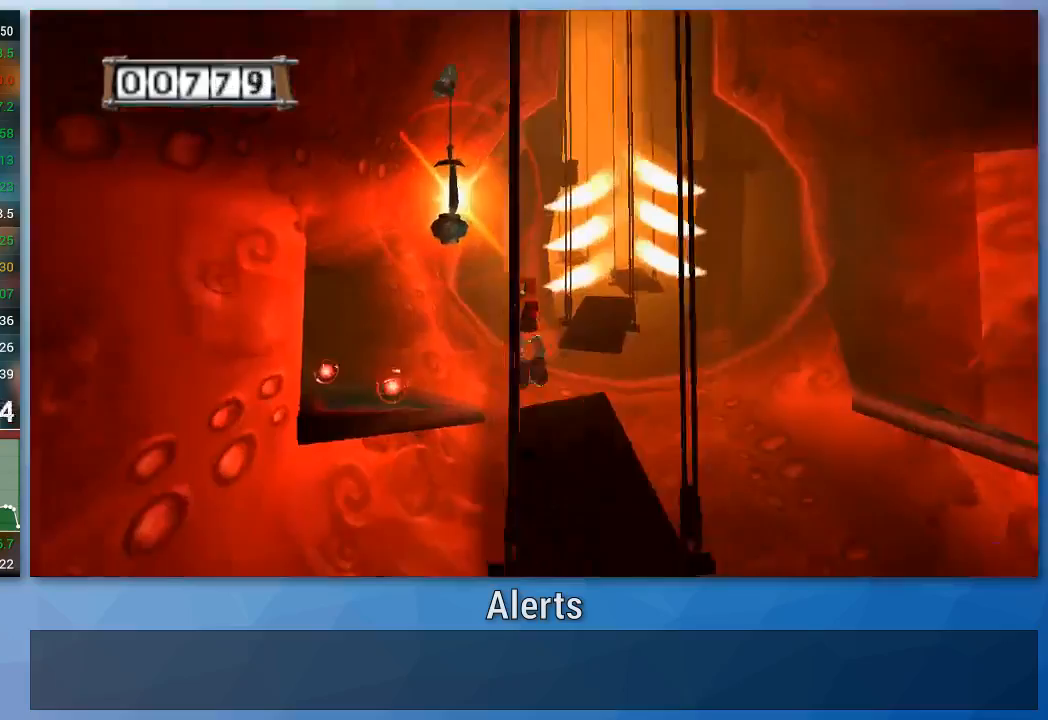
{"buttons": [], "left_stick": "up-left", "right_stick": "center", "events": [[100, "A", "up"]]}
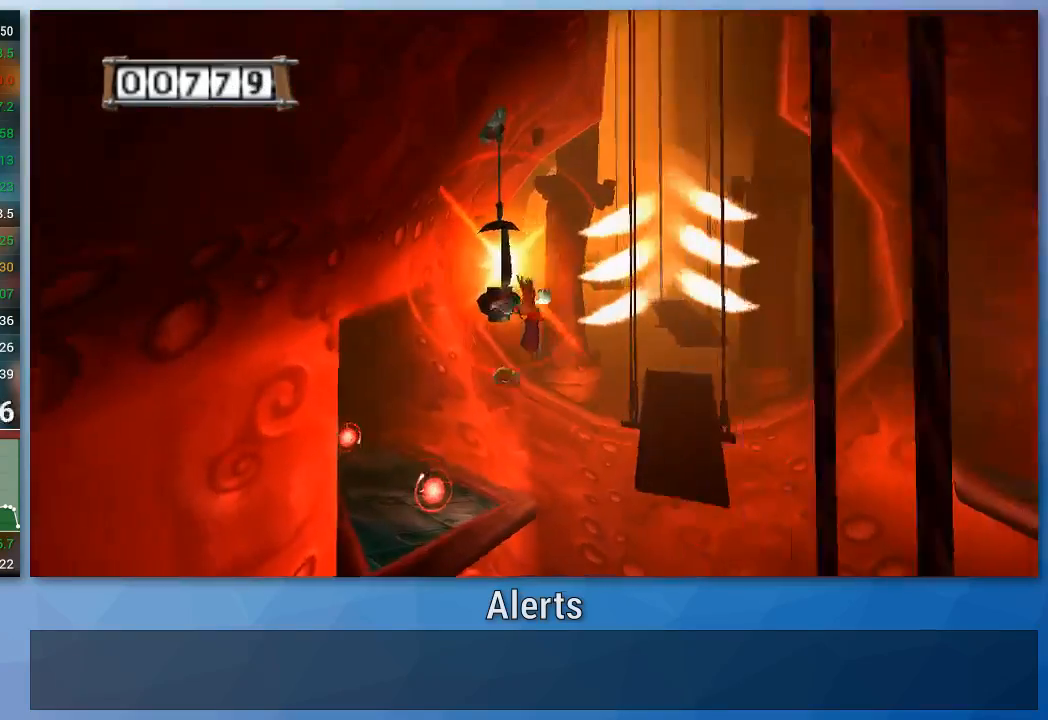
{"buttons": [], "left_stick": "up-left", "right_stick": "right", "events": [[167, "A", "down"], [333, "A", "up"], [500, "right_stick", "right"]]}
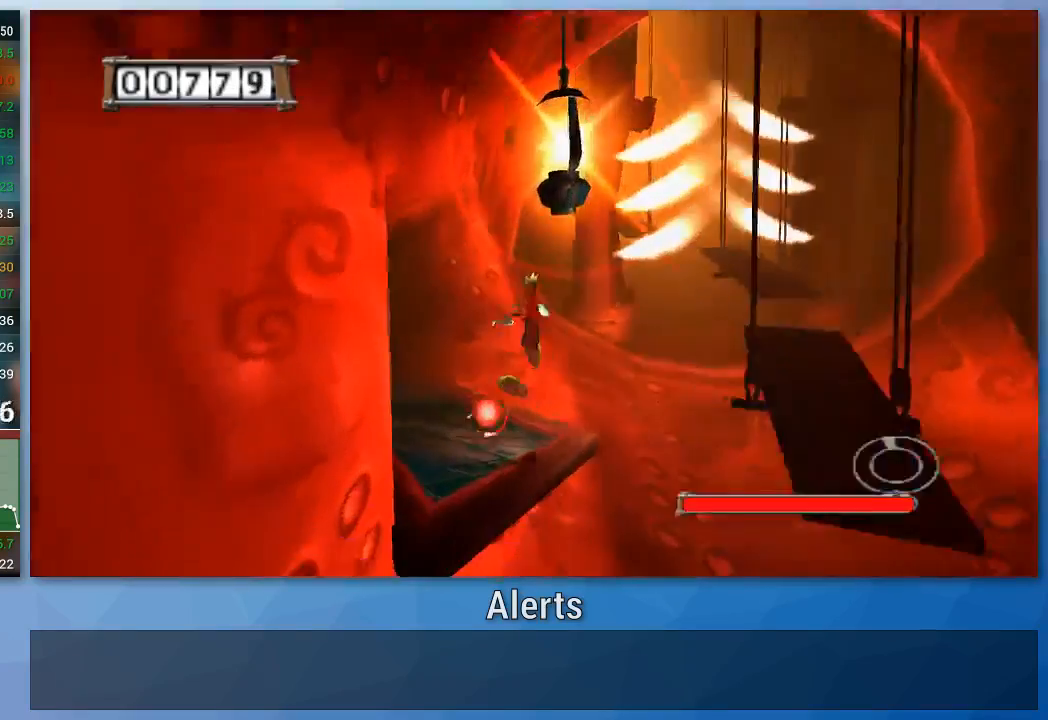
{"buttons": [], "left_stick": "up", "right_stick": "center", "events": [[400, "left_stick", "up"], [433, "right_stick", "center"]]}
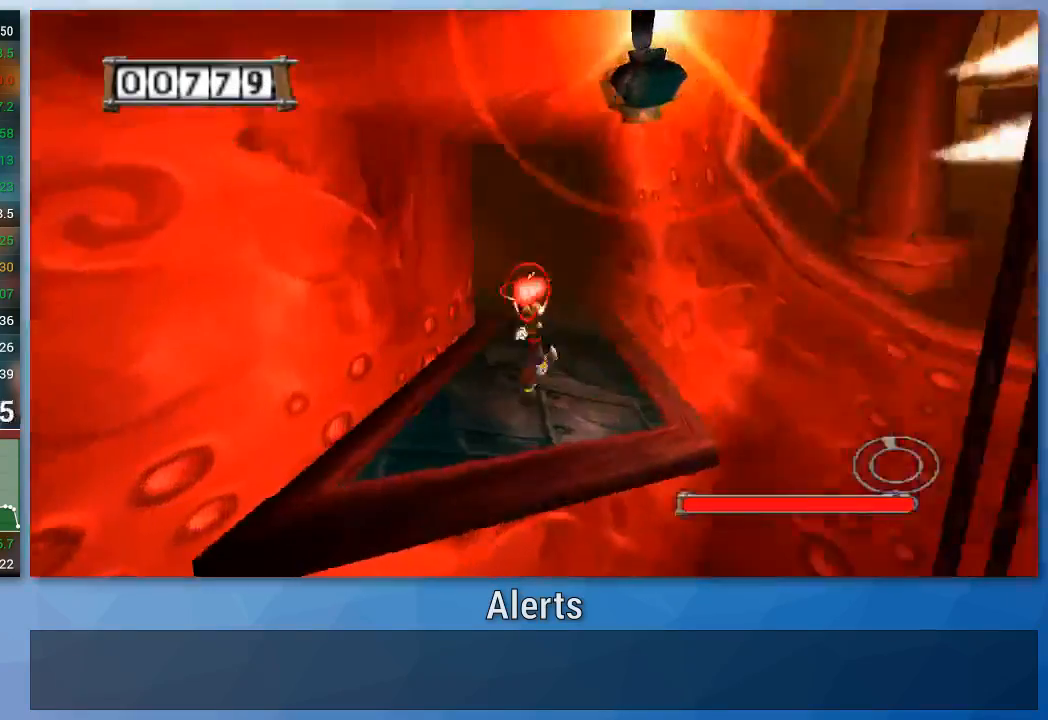
{"buttons": ["B"], "left_stick": "up-left", "right_stick": "center", "events": [[367, "B", "down"], [400, "left_stick", "up-left"]]}
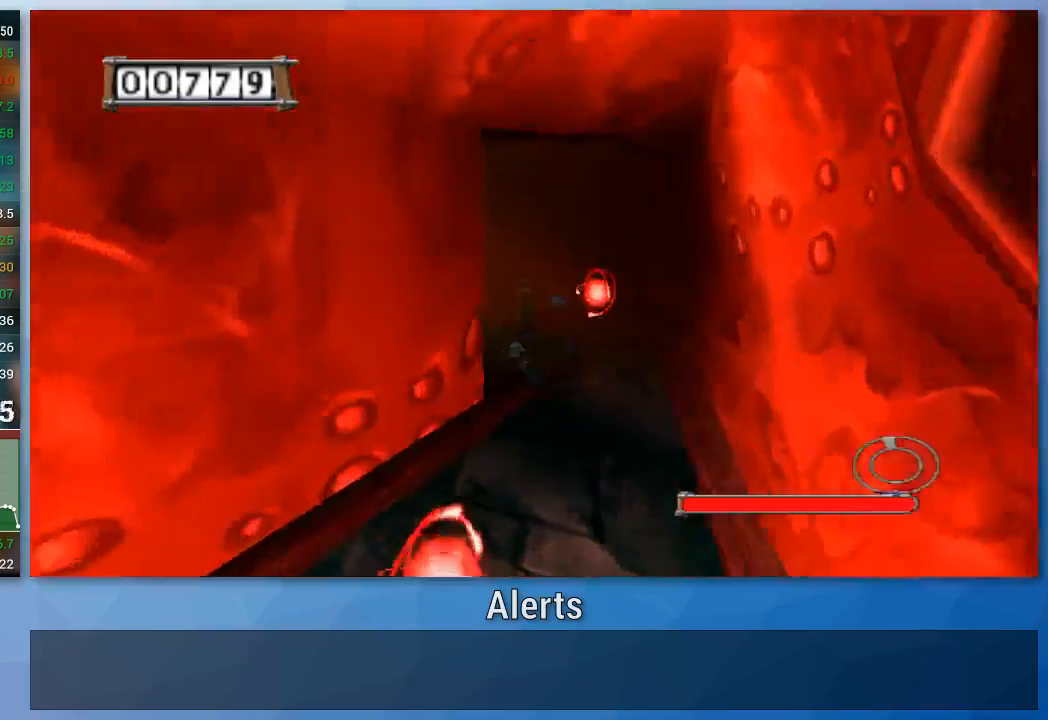
{"buttons": ["B"], "left_stick": "up-left", "right_stick": "center", "events": []}
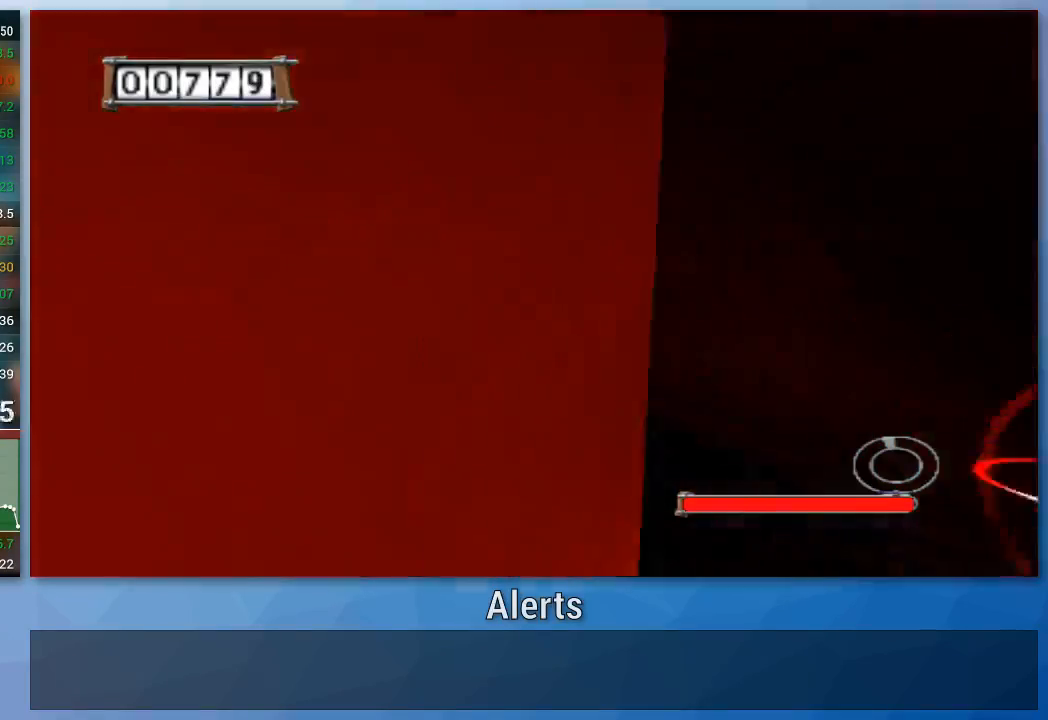
{"buttons": ["B"], "left_stick": "up-left", "right_stick": "center", "events": []}
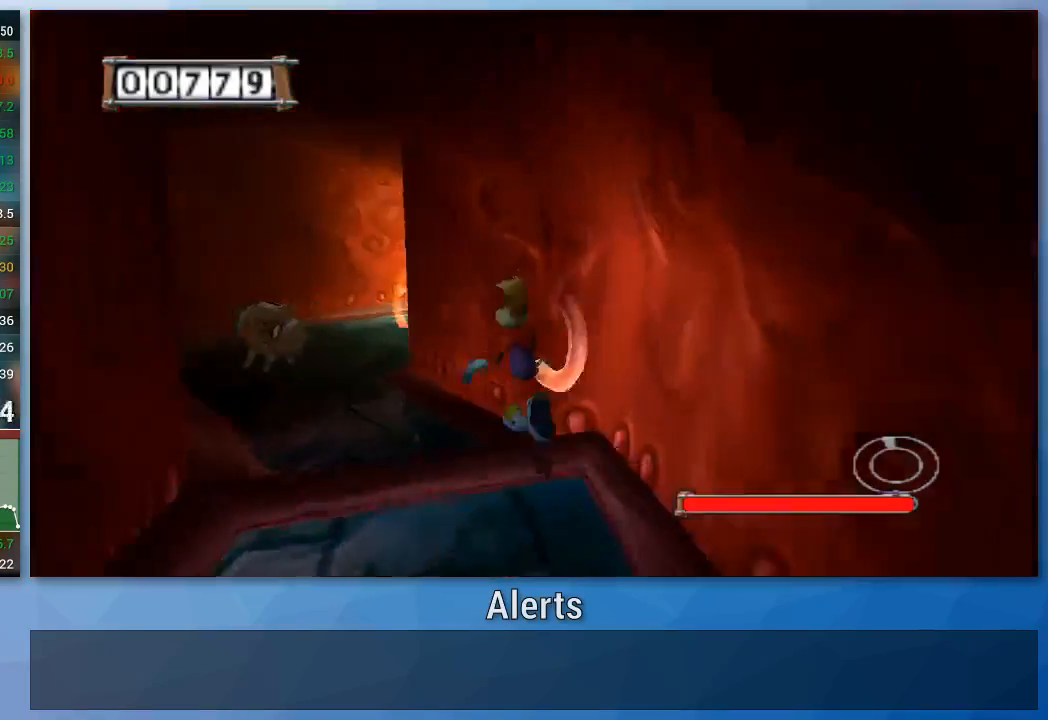
{"buttons": ["B"], "left_stick": "up", "right_stick": "left", "events": [[433, "left_stick", "up"], [500, "right_stick", "left"]]}
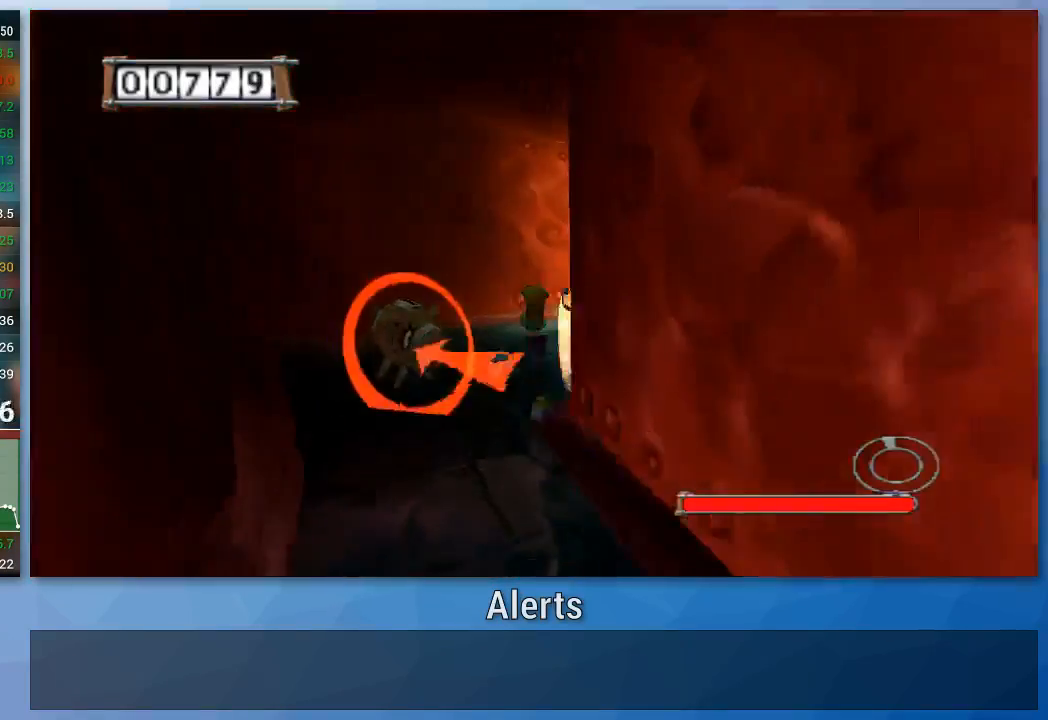
{"buttons": [], "left_stick": "up", "right_stick": "center", "events": [[367, "right_stick", "center"], [467, "B", "up"]]}
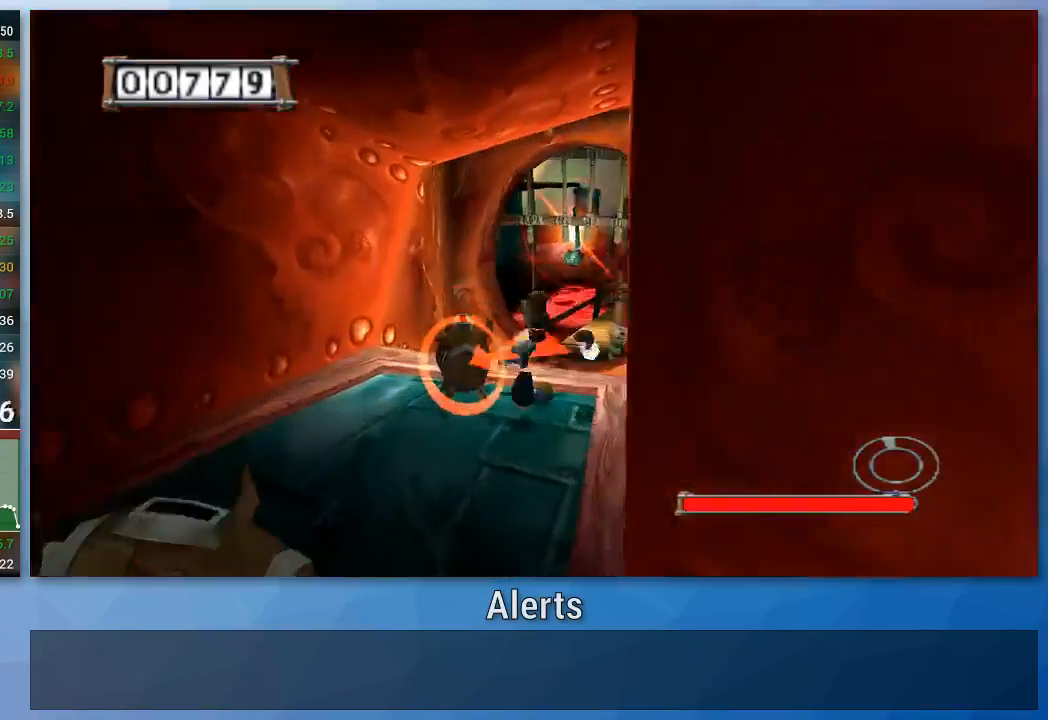
{"buttons": [], "left_stick": "up", "right_stick": "center", "events": []}
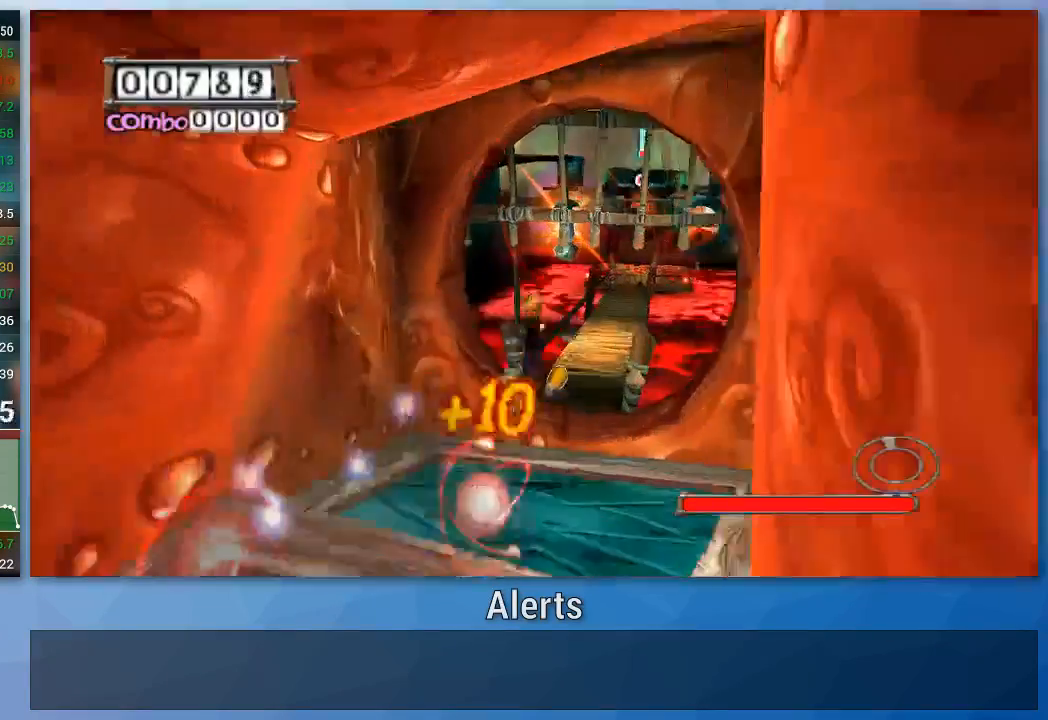
{"buttons": [], "left_stick": "up", "right_stick": "center", "events": []}
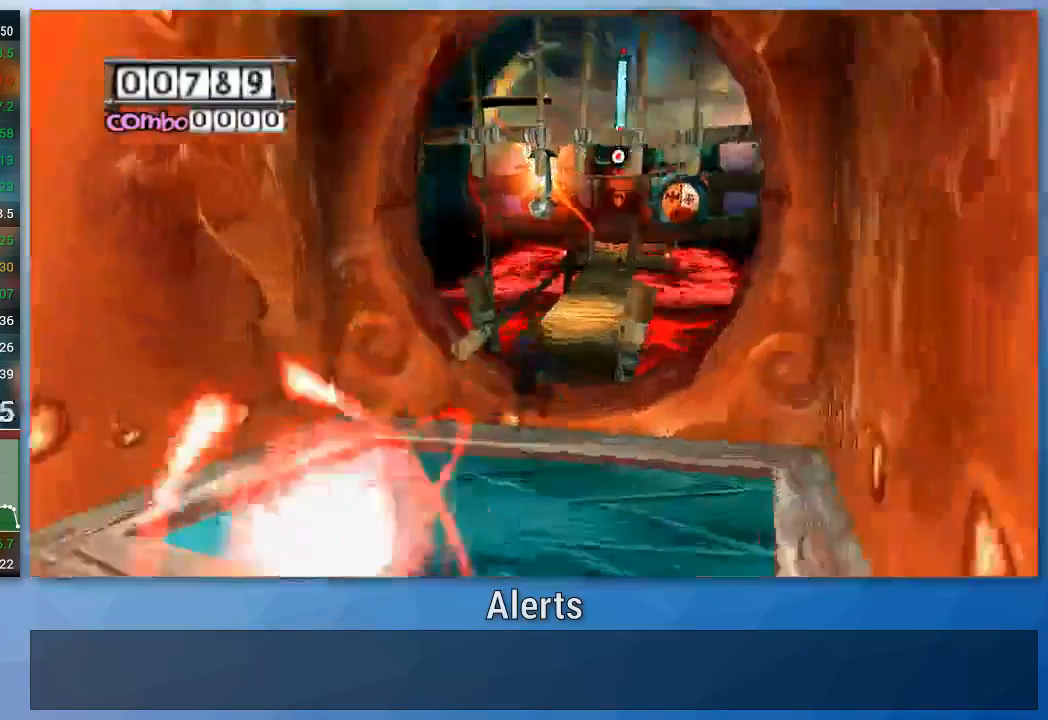
{"buttons": [], "left_stick": "up", "right_stick": "center", "events": []}
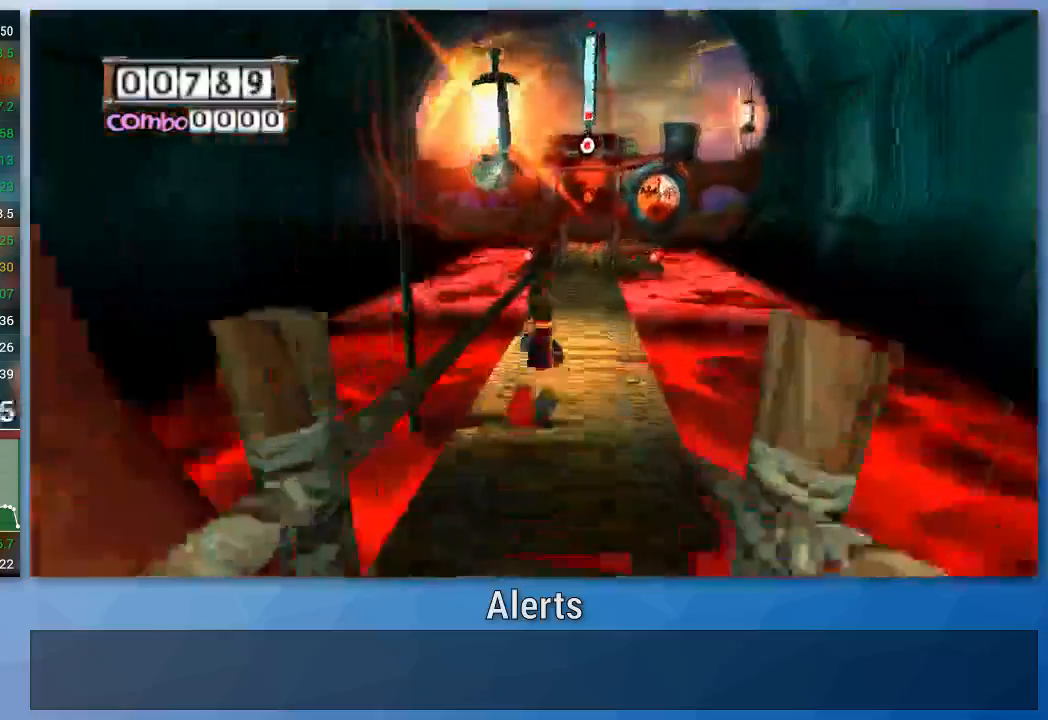
{"buttons": [], "left_stick": "up", "right_stick": "center", "events": [[267, "right_stick", "right"], [467, "right_stick", "center"]]}
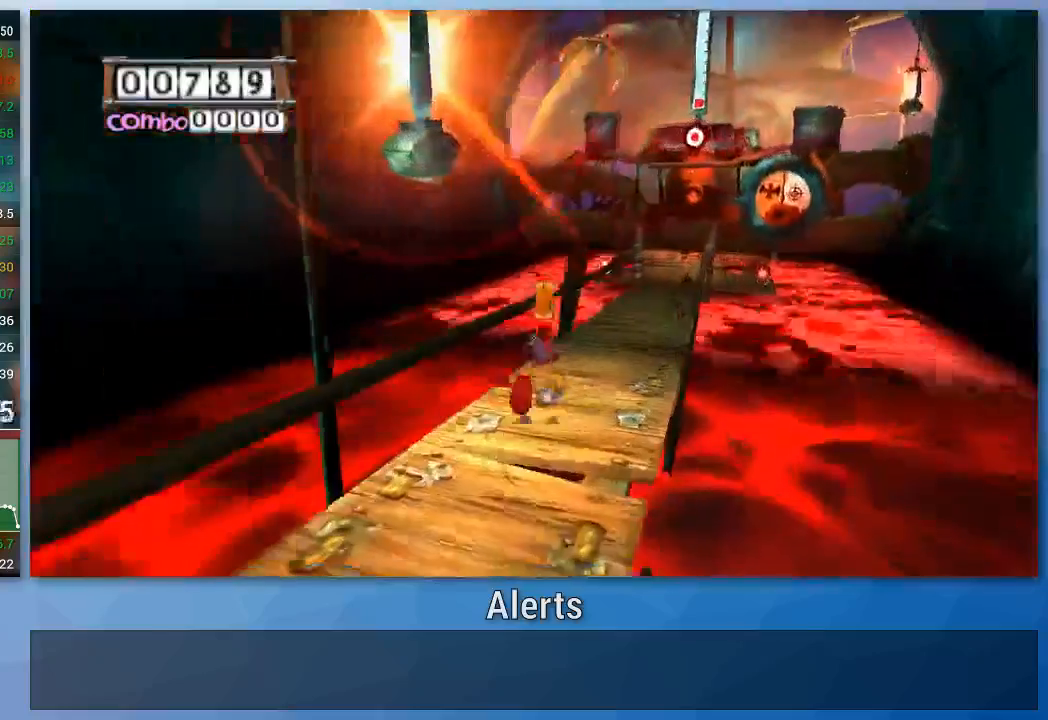
{"buttons": [], "left_stick": "up", "right_stick": "center", "events": []}
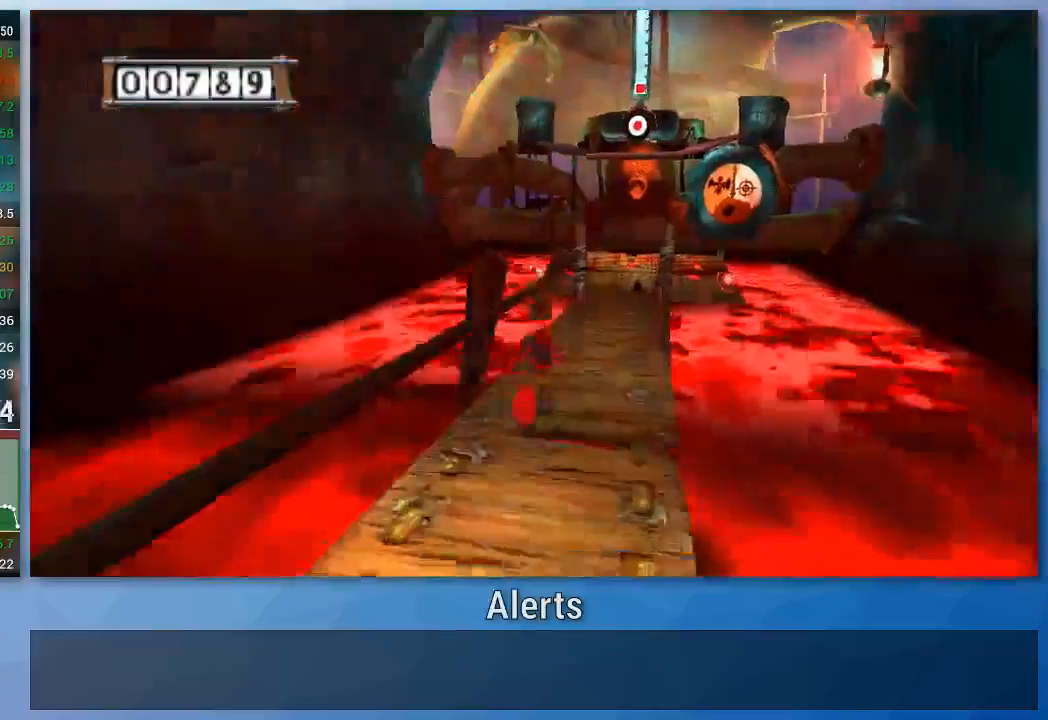
{"buttons": [], "left_stick": "up", "right_stick": "center", "events": [[400, "A", "down"], [500, "A", "up"]]}
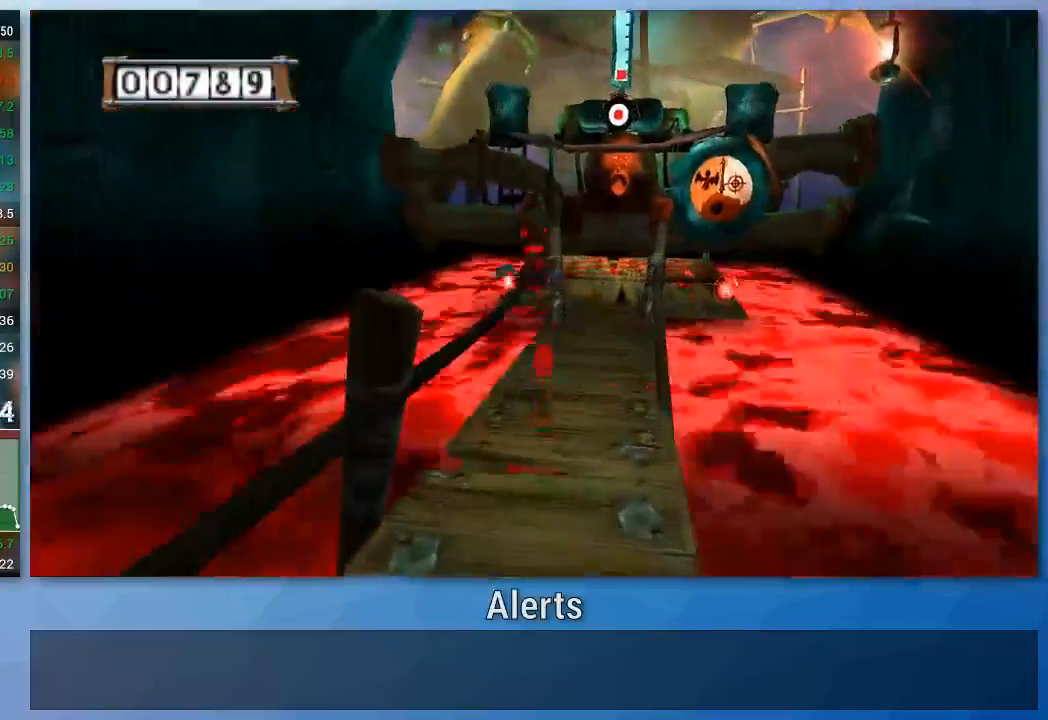
{"buttons": [], "left_stick": "up-left", "right_stick": "center", "events": [[67, "left_stick", "center"], [167, "left_stick", "up-left"], [300, "left_stick", "center"], [500, "left_stick", "up-left"]]}
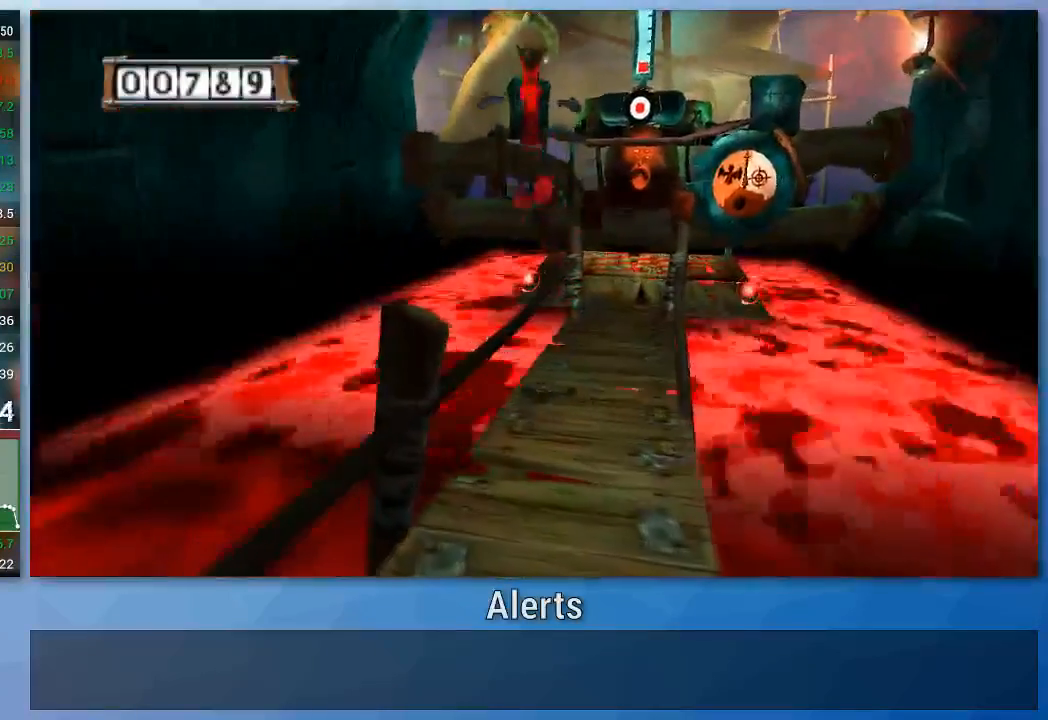
{"buttons": ["A"], "left_stick": "center", "right_stick": "center", "events": [[100, "A", "down"], [133, "left_stick", "center"], [400, "left_stick", "right"], [500, "left_stick", "center"]]}
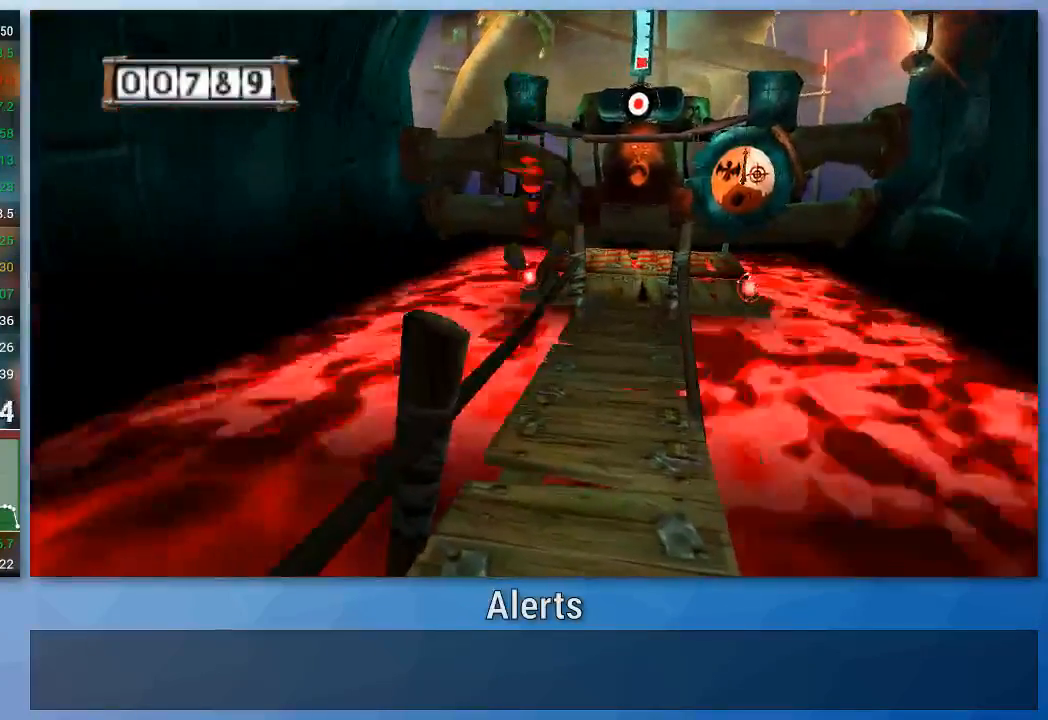
{"buttons": [], "left_stick": "center", "right_stick": "center", "events": [[200, "left_stick", "up-left"], [267, "left_stick", "center"], [400, "A", "up"]]}
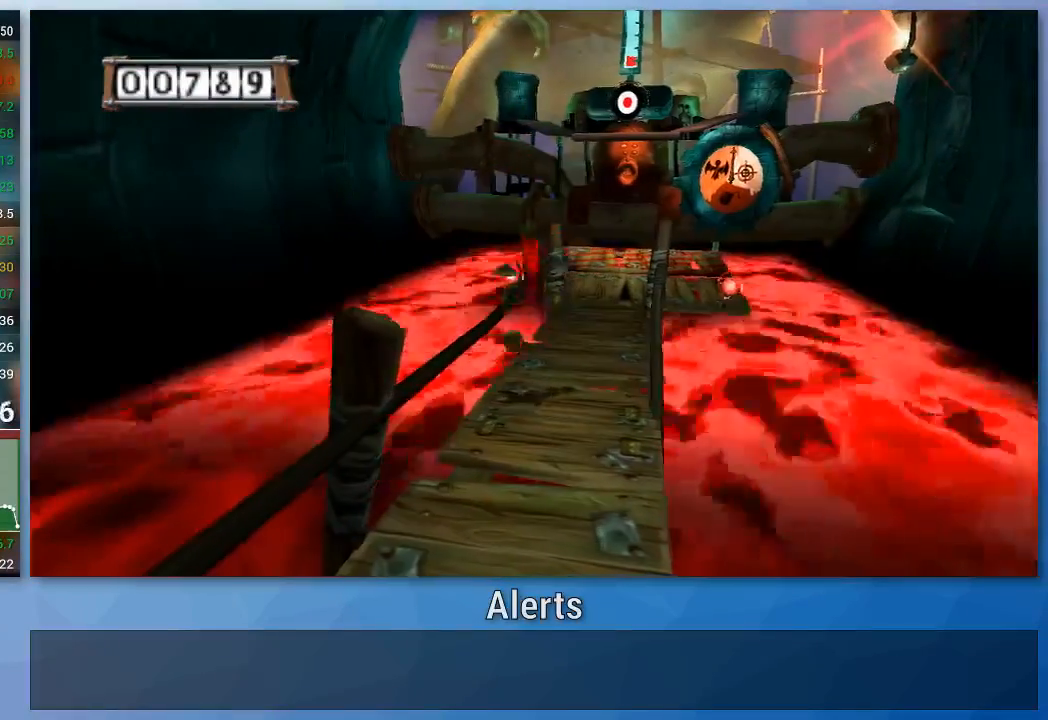
{"buttons": [], "left_stick": "center", "right_stick": "center", "events": [[233, "left_stick", "left"], [400, "A", "down"], [467, "A", "up"], [467, "left_stick", "center"]]}
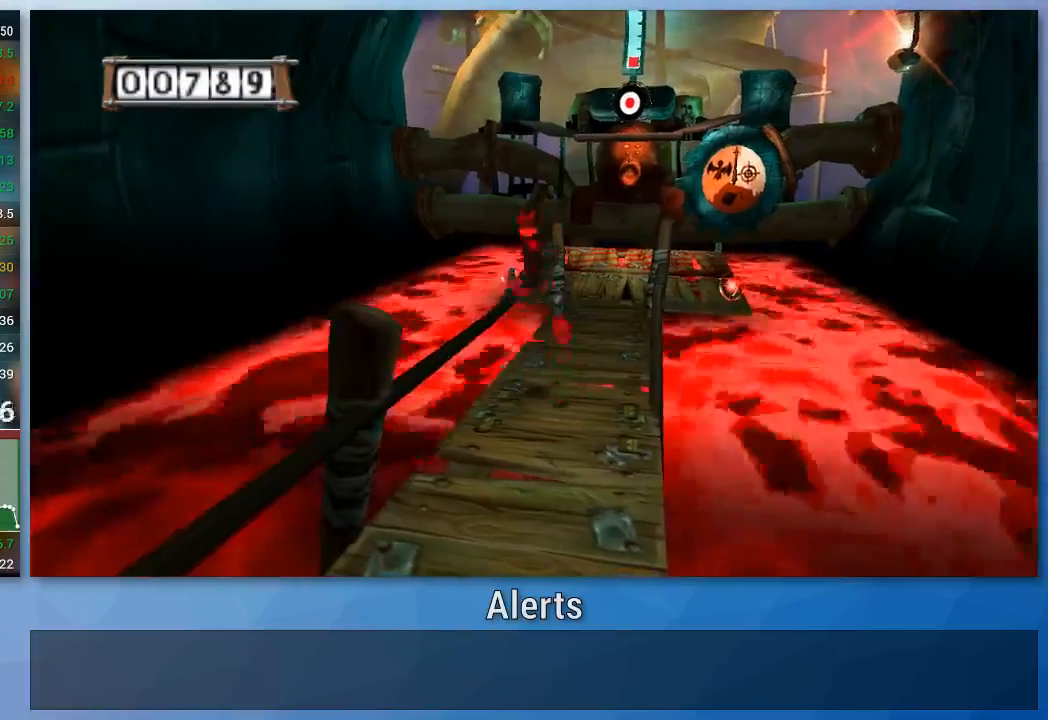
{"buttons": ["A"], "left_stick": "center", "right_stick": "center", "events": [[133, "left_stick", "left"], [367, "left_stick", "center"], [400, "A", "down"]]}
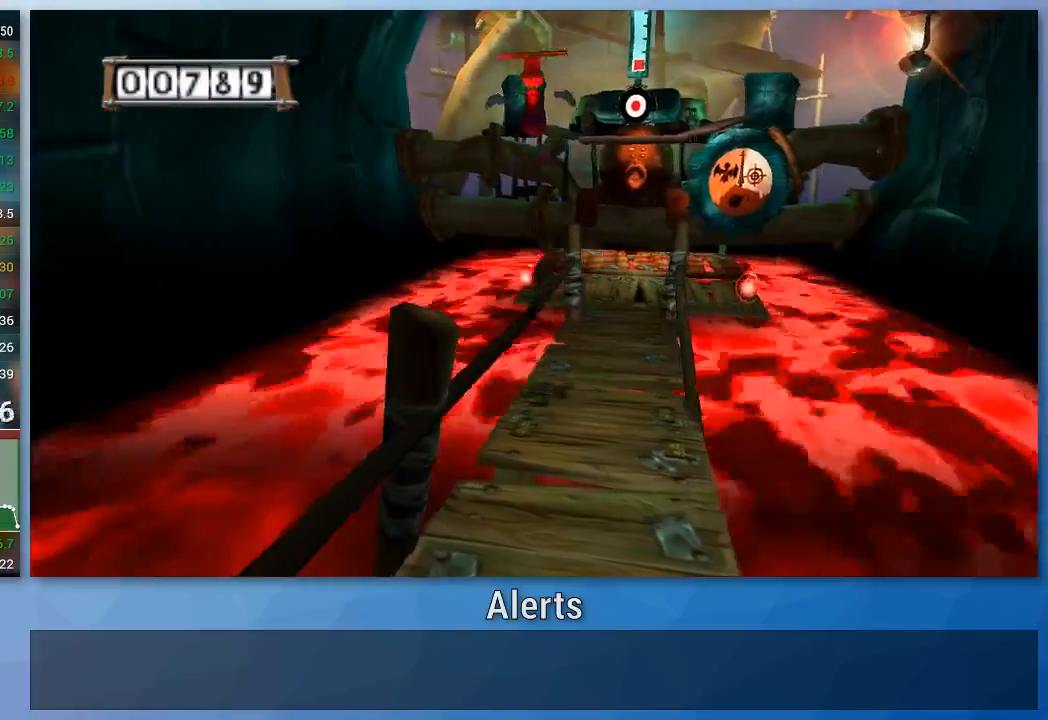
{"buttons": ["A"], "left_stick": "center", "right_stick": "center", "events": [[67, "left_stick", "up-left"], [133, "left_stick", "center"]]}
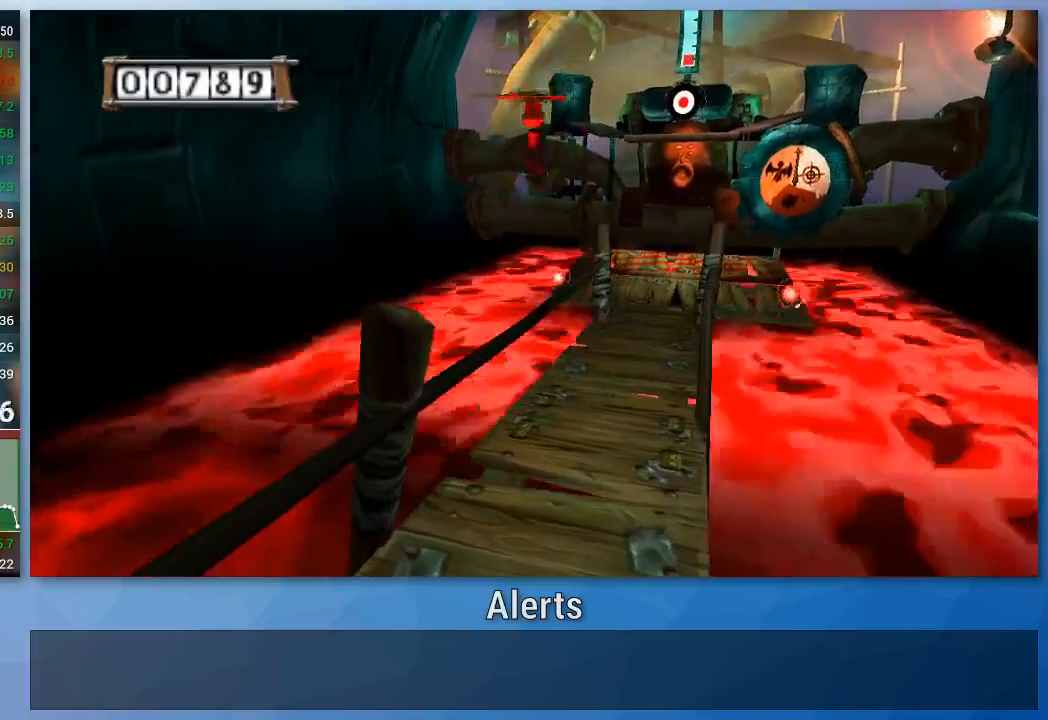
{"buttons": [], "left_stick": "center", "right_stick": "center", "events": [[33, "A", "up"]]}
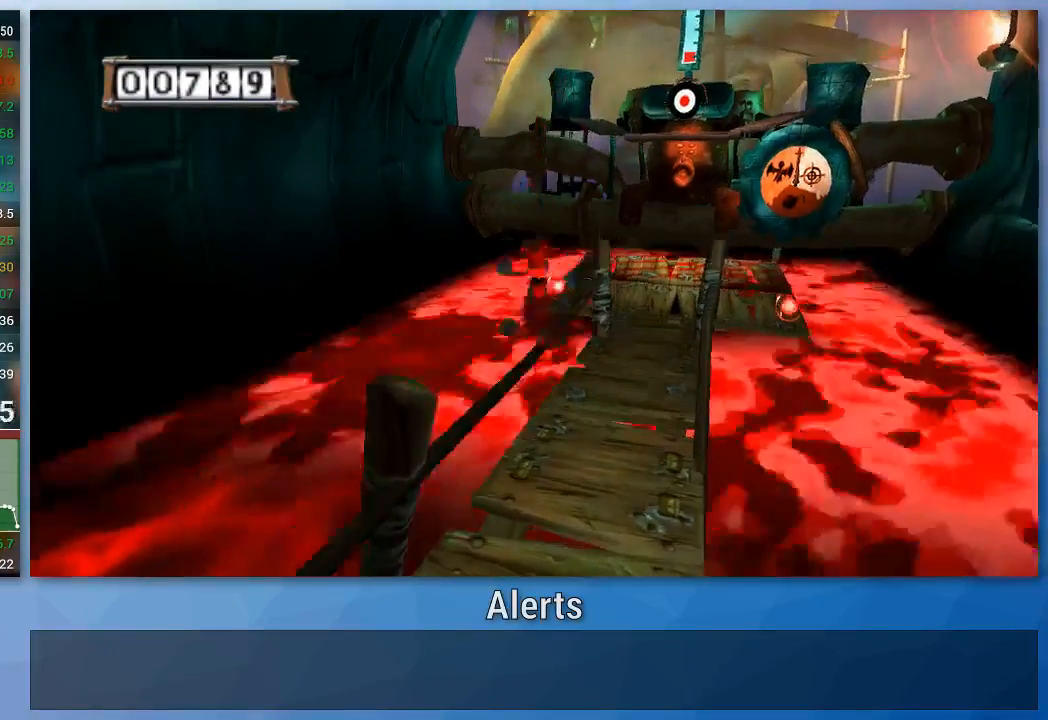
{"buttons": ["B"], "left_stick": "down", "right_stick": "center", "events": [[267, "left_stick", "down"], [500, "B", "down"]]}